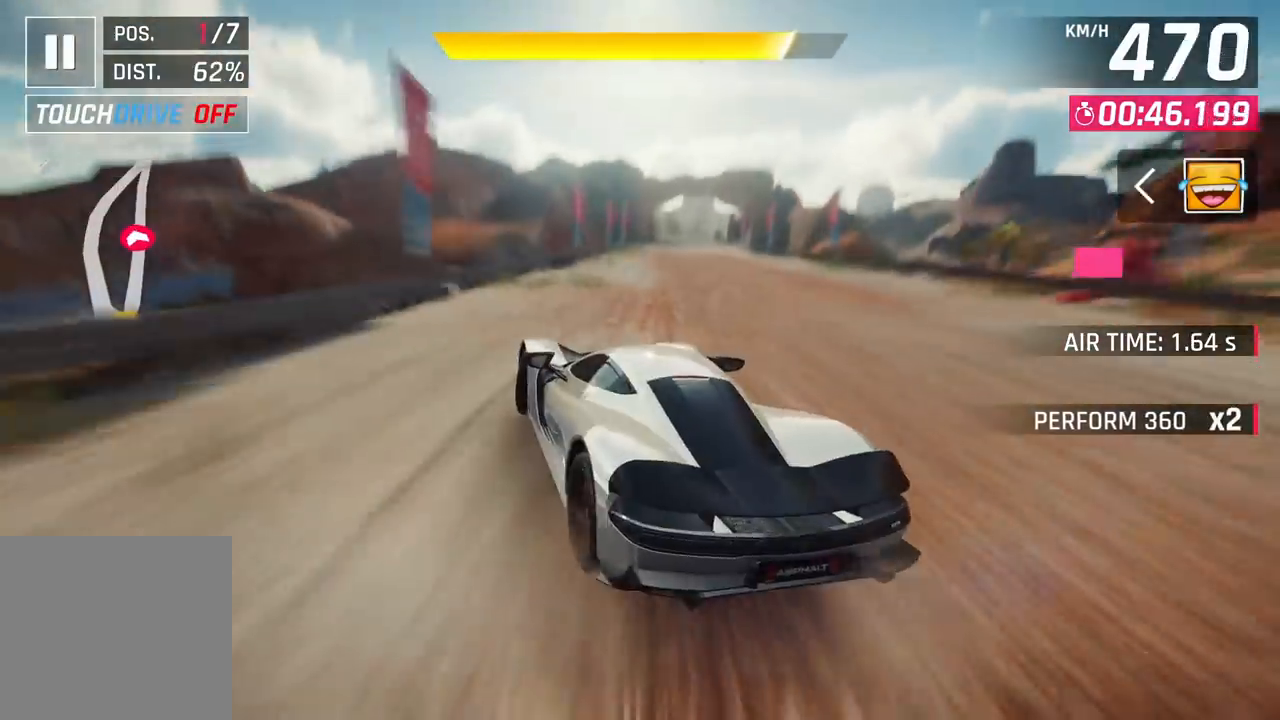
Gameplay with a controller (PlayStation layout); each line is a JSON object with the inputs held at the frame after it (dt_ms = milliseconds from this image to that frame). "events" lists button and stick changes between this image and that frame as [ms after this image, input, new state], when the widget could be followed in between.
{"dt_ms": 500, "buttons": [], "left_stick": "center", "right_stick": "center", "events": [[100, "CIRCLE", "up"]]}
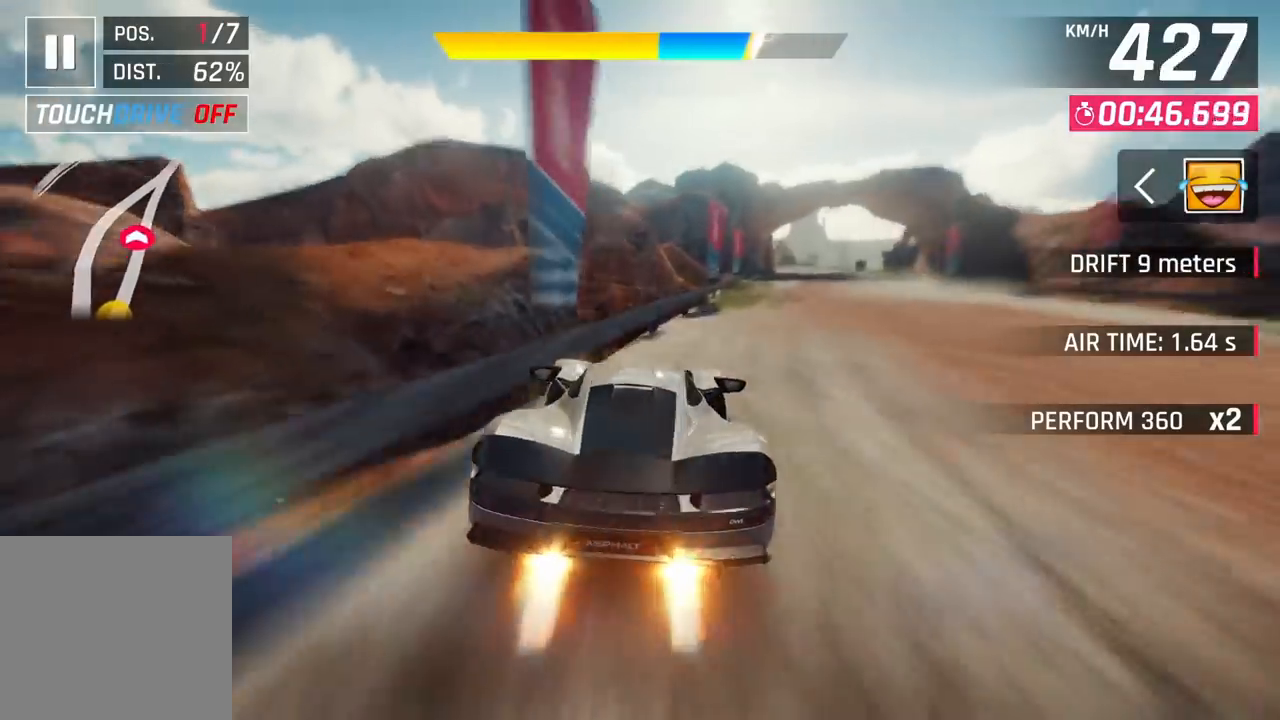
{"dt_ms": 1000, "buttons": [], "left_stick": "right", "right_stick": "center"}
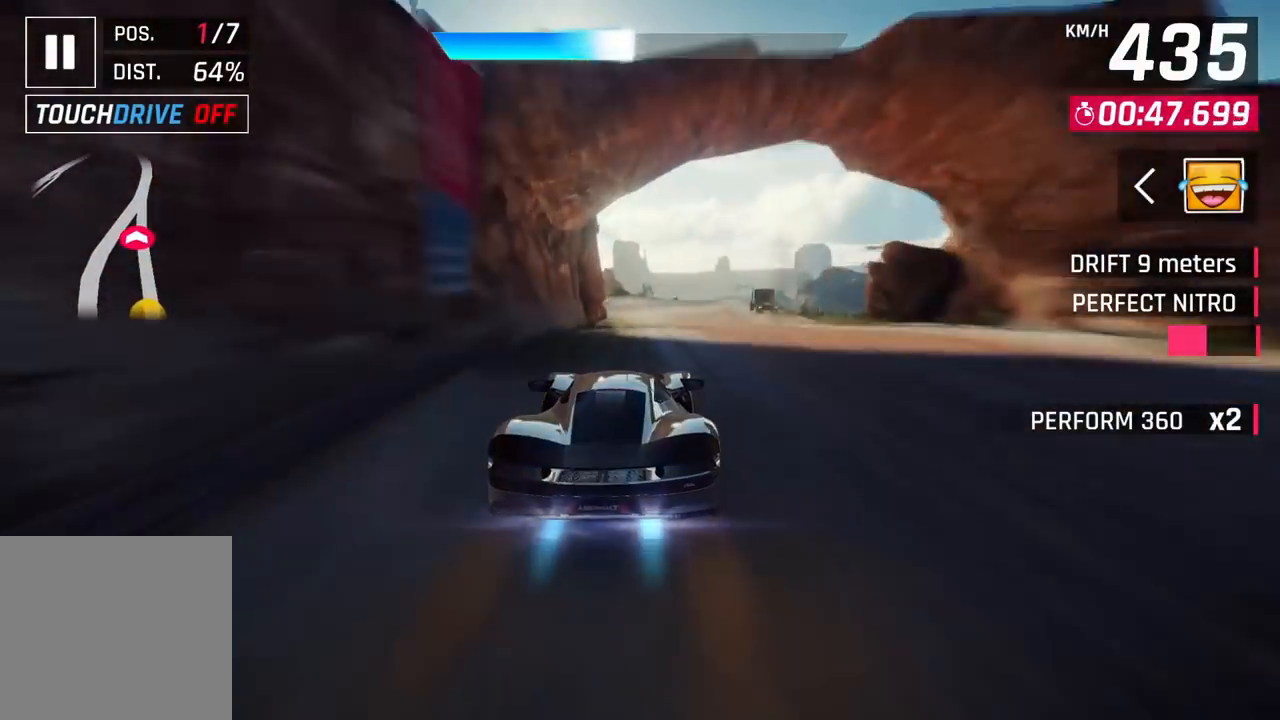
{"dt_ms": 500, "buttons": [], "left_stick": "right", "right_stick": "center", "events": []}
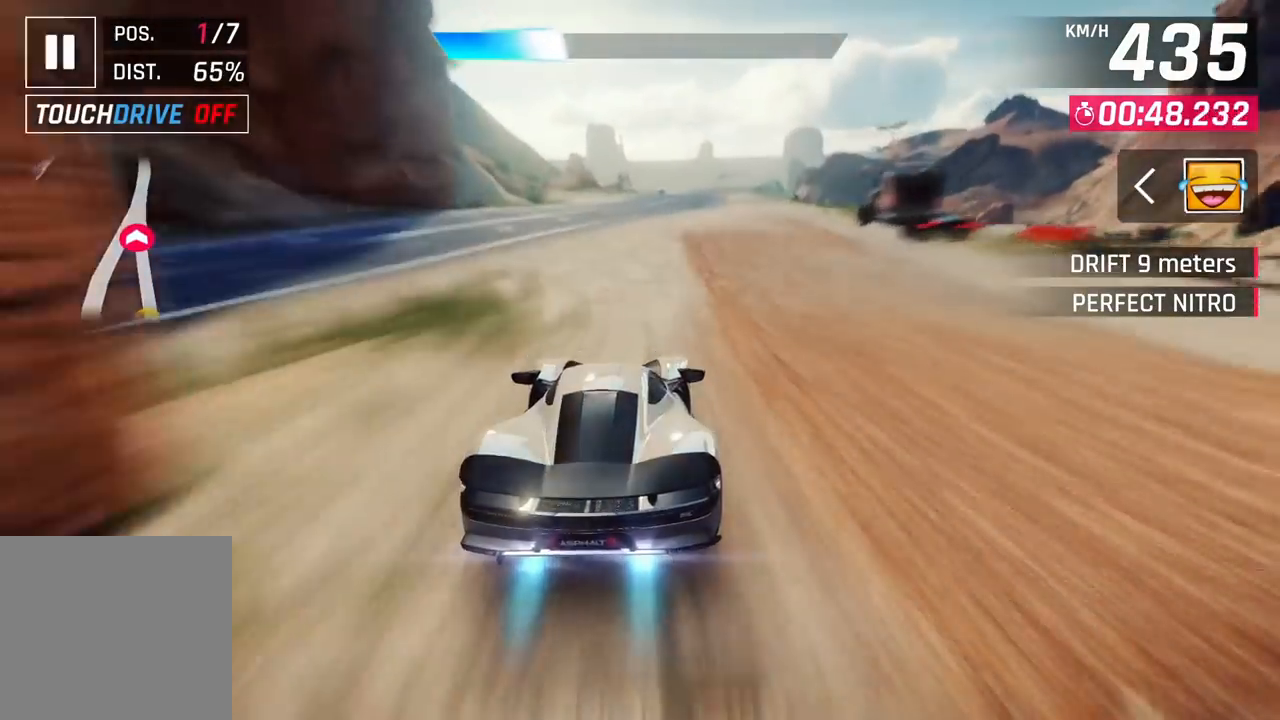
{"dt_ms": 500, "buttons": [], "left_stick": "center", "right_stick": "center", "events": [[150, "CROSS", "down"], [200, "CROSS", "up"], [200, "left_stick", "center"], [217, "CIRCLE", "down"], [317, "CIRCLE", "up"]]}
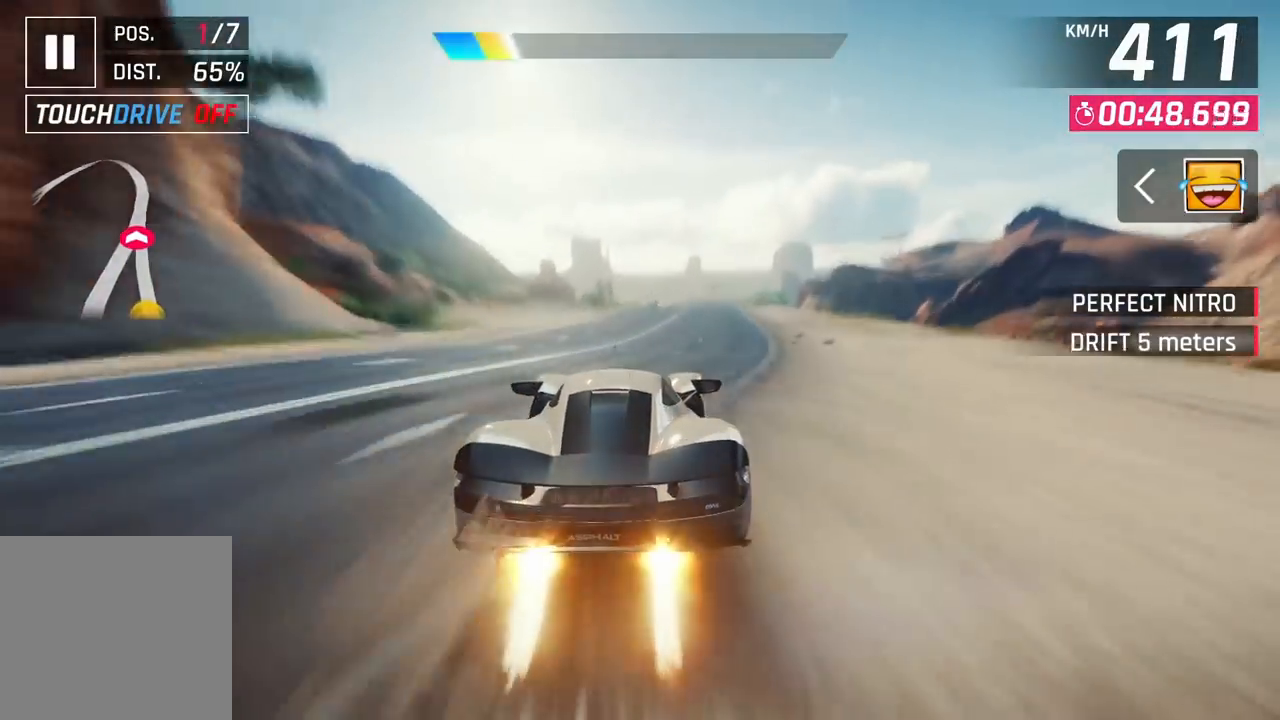
{"dt_ms": 500, "buttons": [], "left_stick": "center", "right_stick": "center", "events": [[33, "CROSS", "down"], [83, "CIRCLE", "down"], [83, "CROSS", "up"], [200, "CIRCLE", "up"]]}
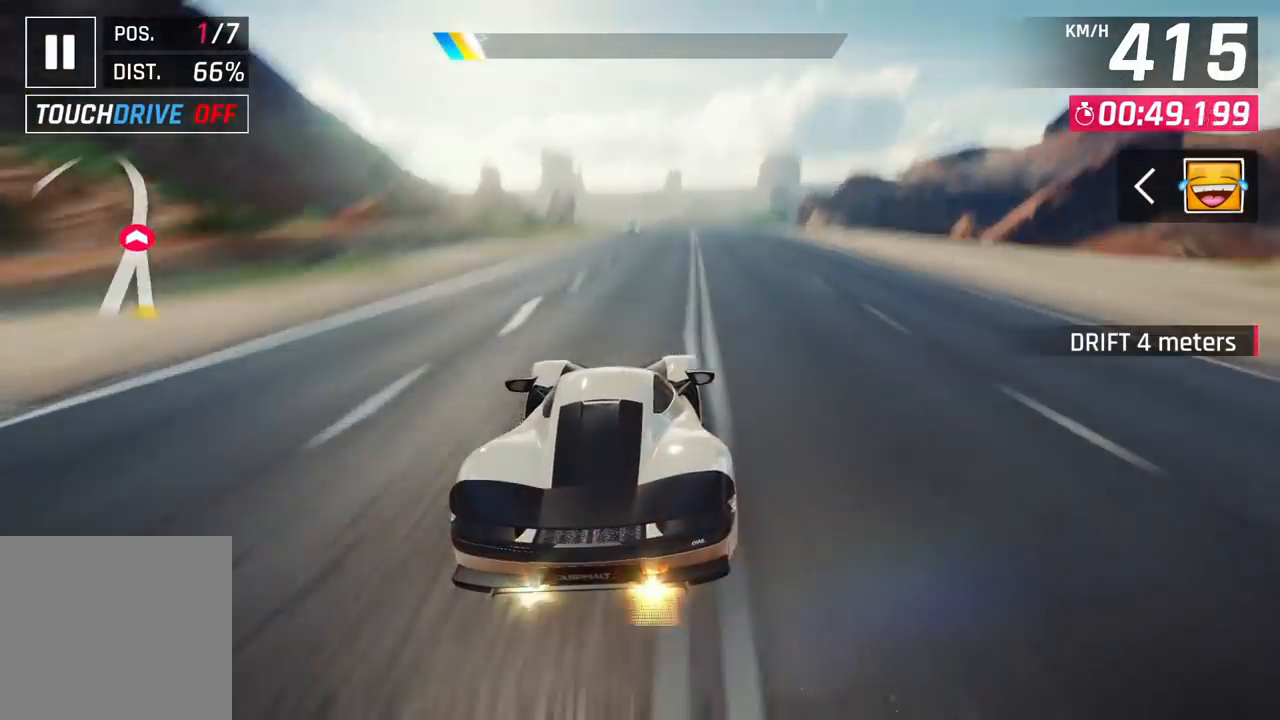
{"dt_ms": 500, "buttons": [], "left_stick": "center", "right_stick": "center", "events": [[317, "CIRCLE", "down"], [400, "CIRCLE", "up"]]}
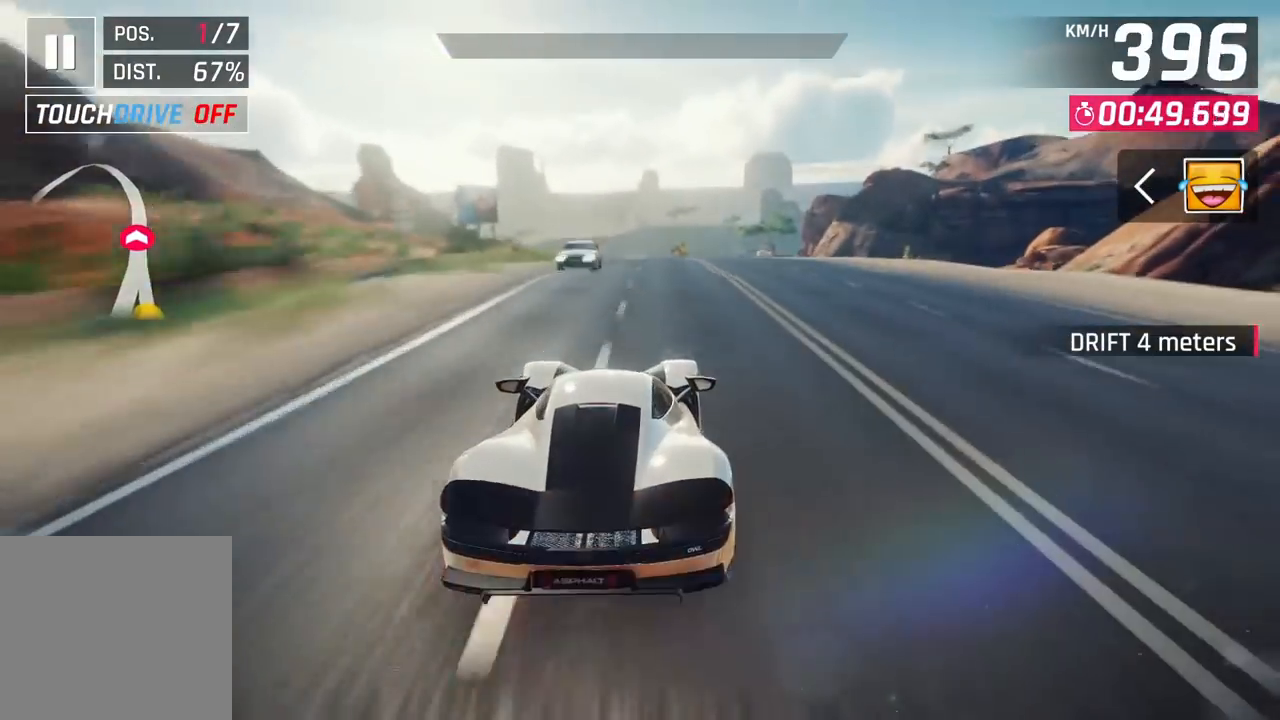
{"dt_ms": 500, "buttons": [], "left_stick": "center", "right_stick": "center", "events": []}
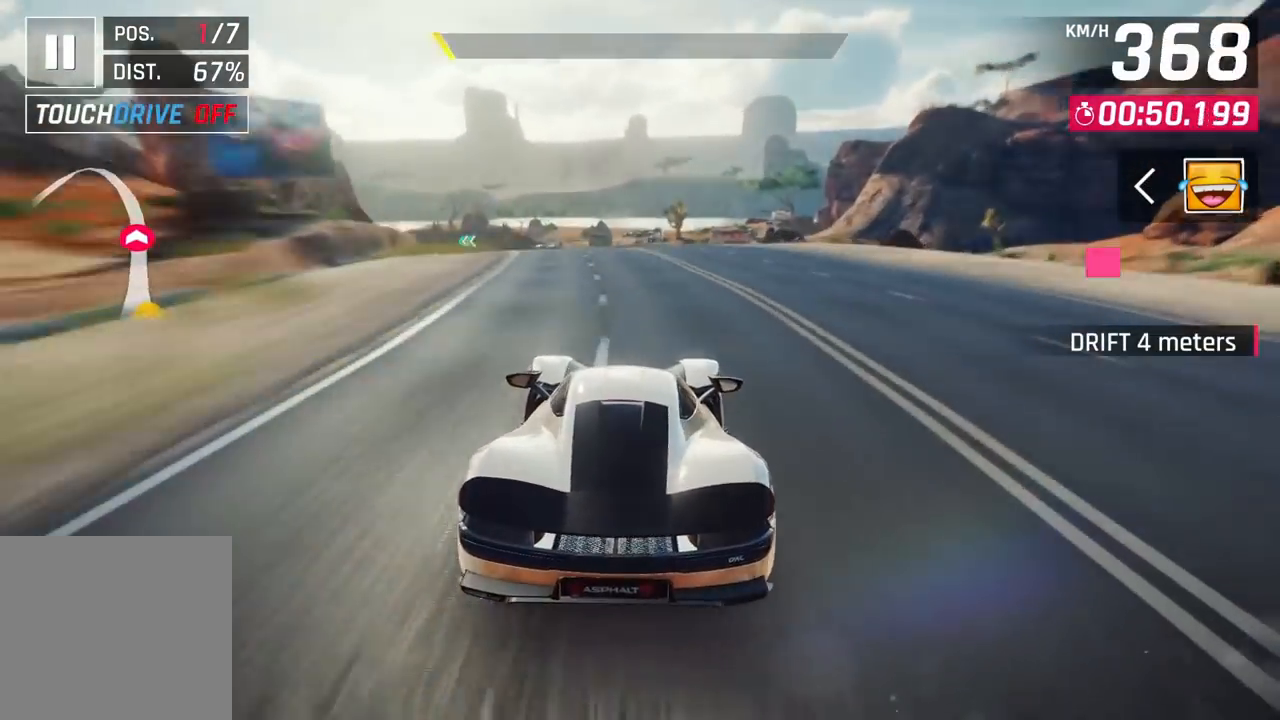
{"dt_ms": 500, "buttons": [], "left_stick": "center", "right_stick": "center", "events": [[33, "left_stick", "left"], [333, "left_stick", "center"]]}
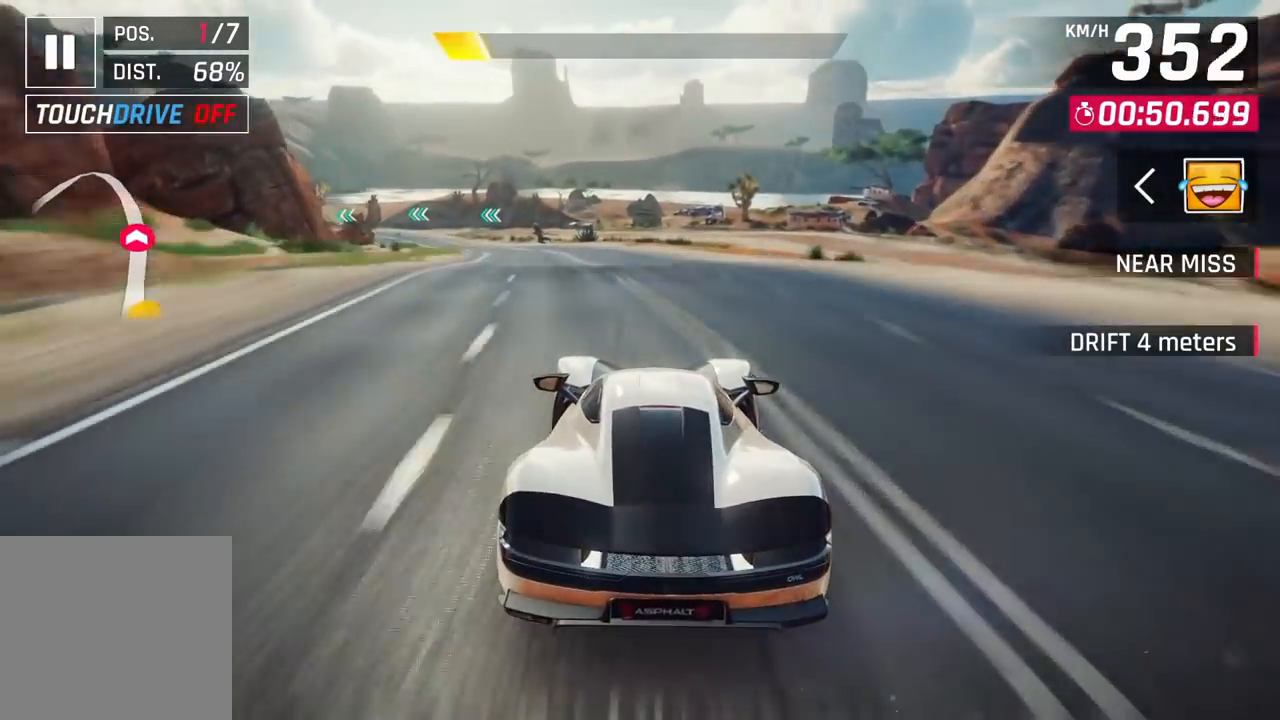
{"dt_ms": 500, "buttons": ["CIRCLE"], "left_stick": "left", "right_stick": "center", "events": [[133, "CIRCLE", "down"], [200, "CIRCLE", "up"], [333, "CIRCLE", "down"], [383, "CIRCLE", "up"], [450, "left_stick", "left"], [467, "CIRCLE", "down"]]}
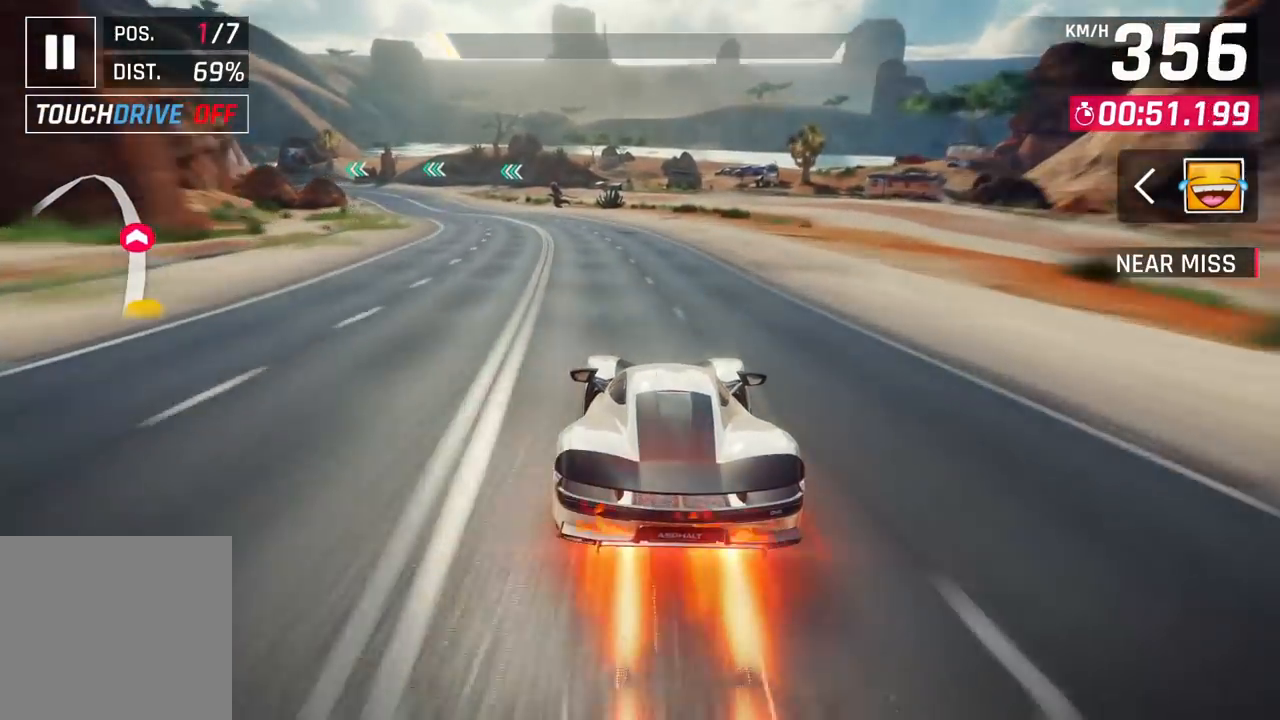
{"dt_ms": 500, "buttons": [], "left_stick": "left", "right_stick": "center", "events": [[67, "CIRCLE", "up"], [117, "CIRCLE", "down"], [217, "CIRCLE", "up"]]}
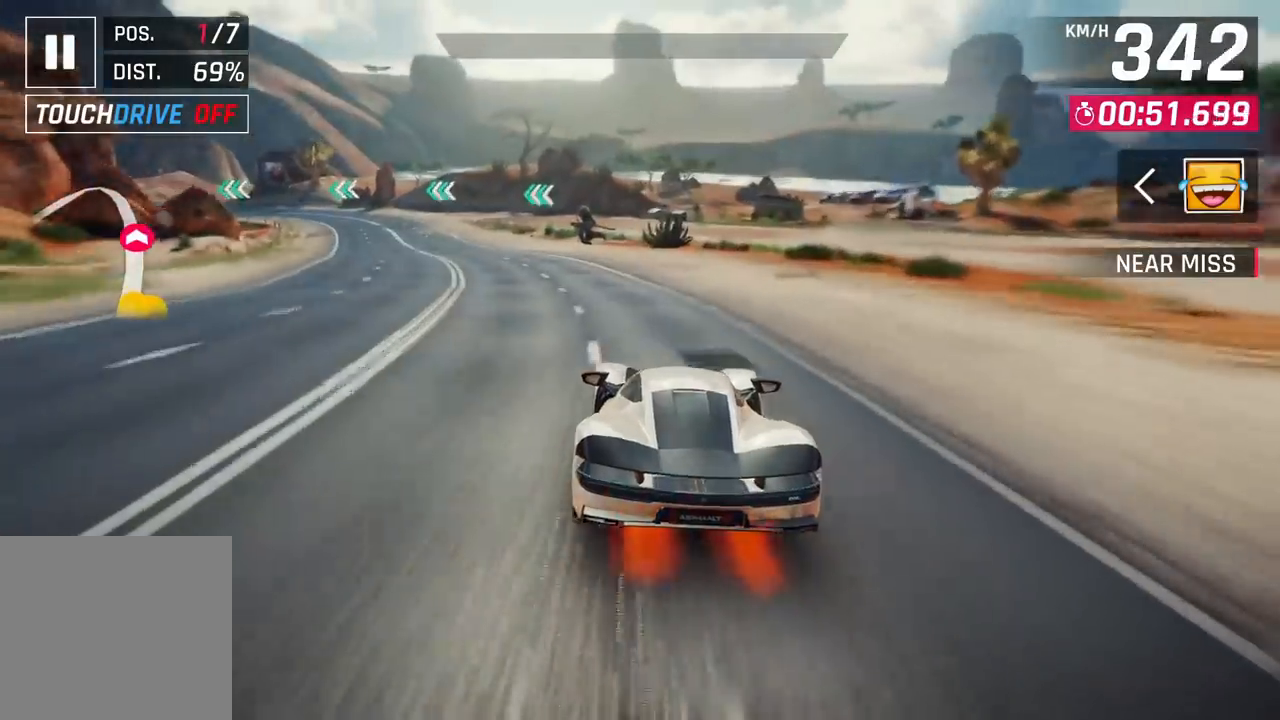
{"dt_ms": 500, "buttons": [], "left_stick": "left", "right_stick": "center", "events": [[17, "CROSS", "down"], [83, "CROSS", "up"]]}
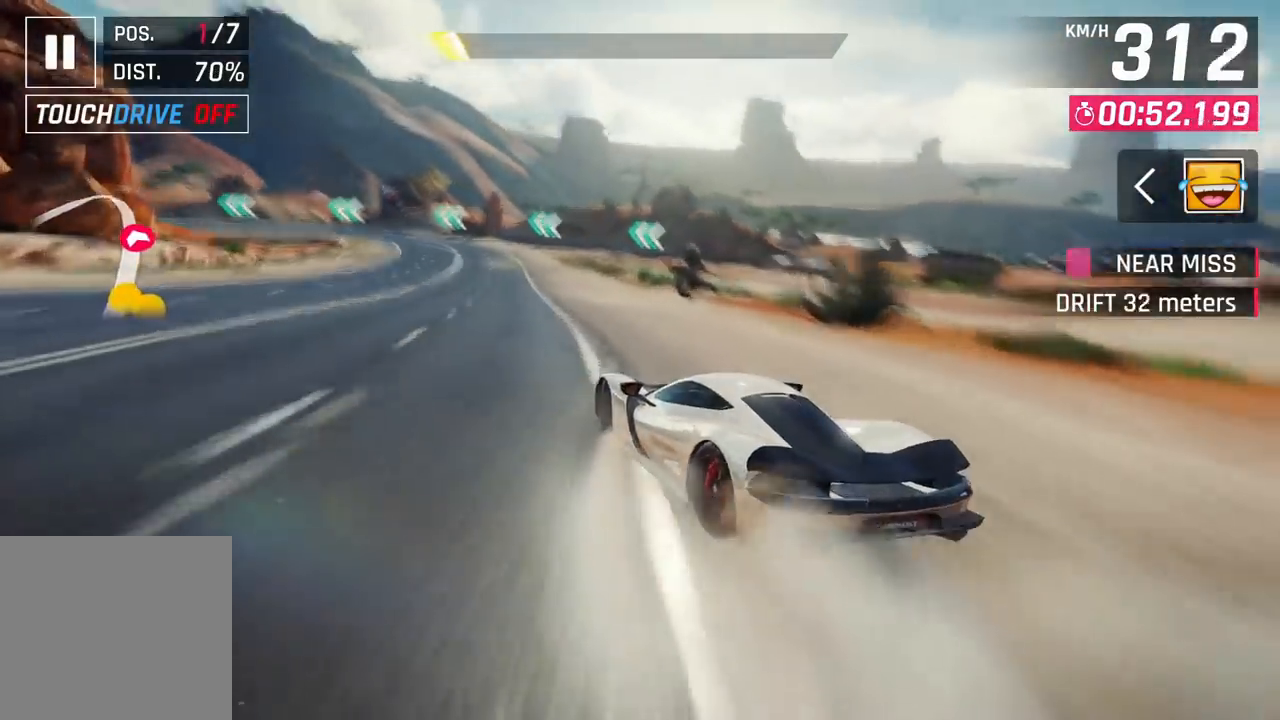
{"dt_ms": 500, "buttons": [], "left_stick": "left", "right_stick": "center", "events": []}
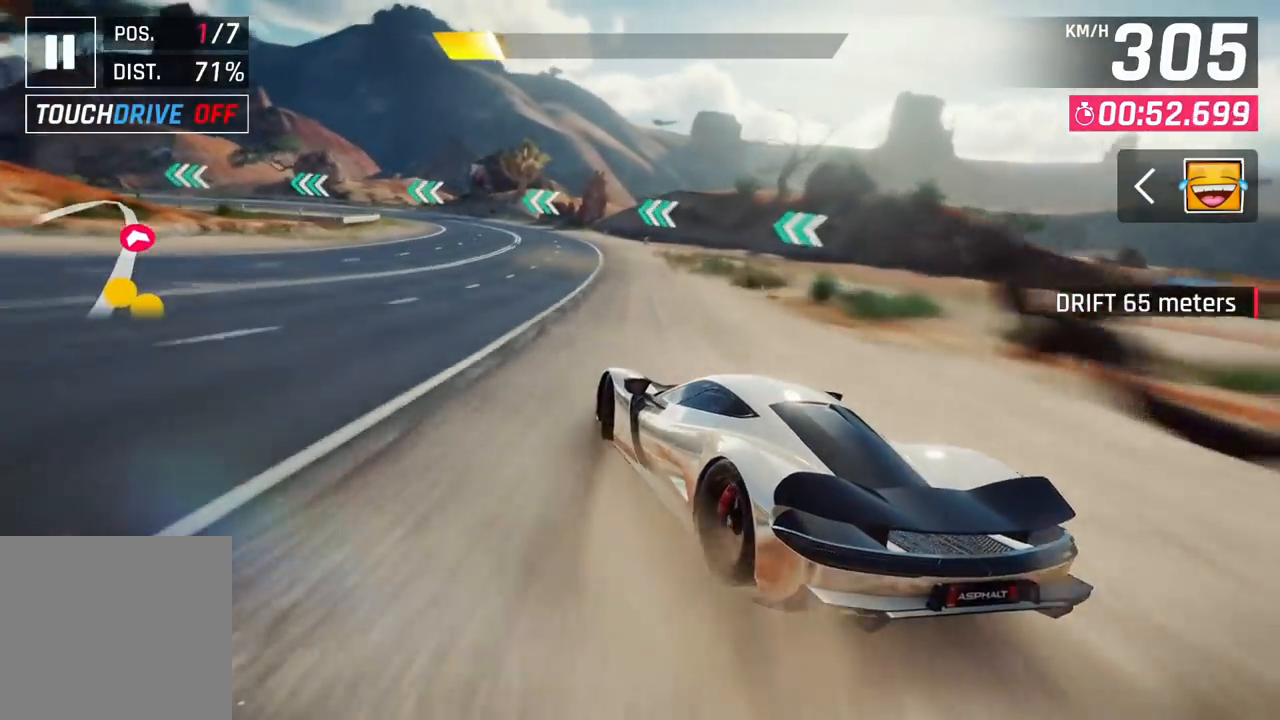
{"dt_ms": 500, "buttons": [], "left_stick": "left", "right_stick": "center", "events": []}
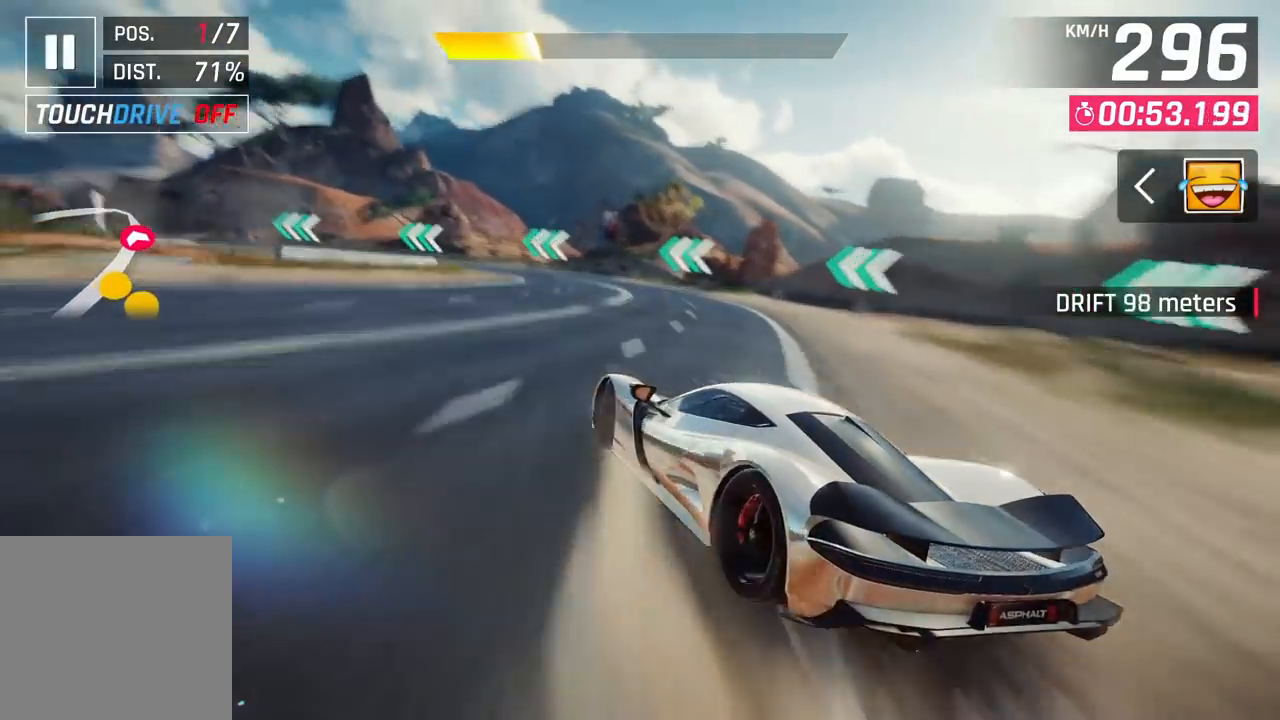
{"dt_ms": 500, "buttons": [], "left_stick": "left", "right_stick": "center", "events": []}
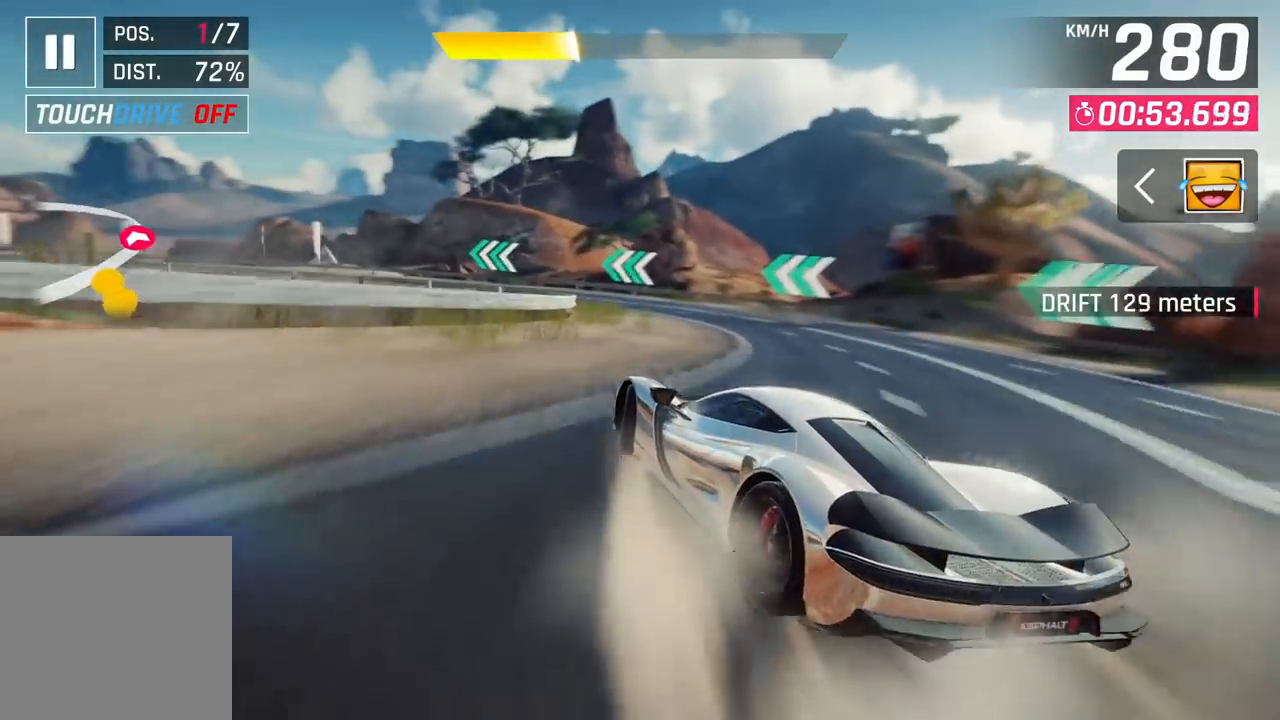
{"dt_ms": 500, "buttons": [], "left_stick": "left", "right_stick": "center", "events": []}
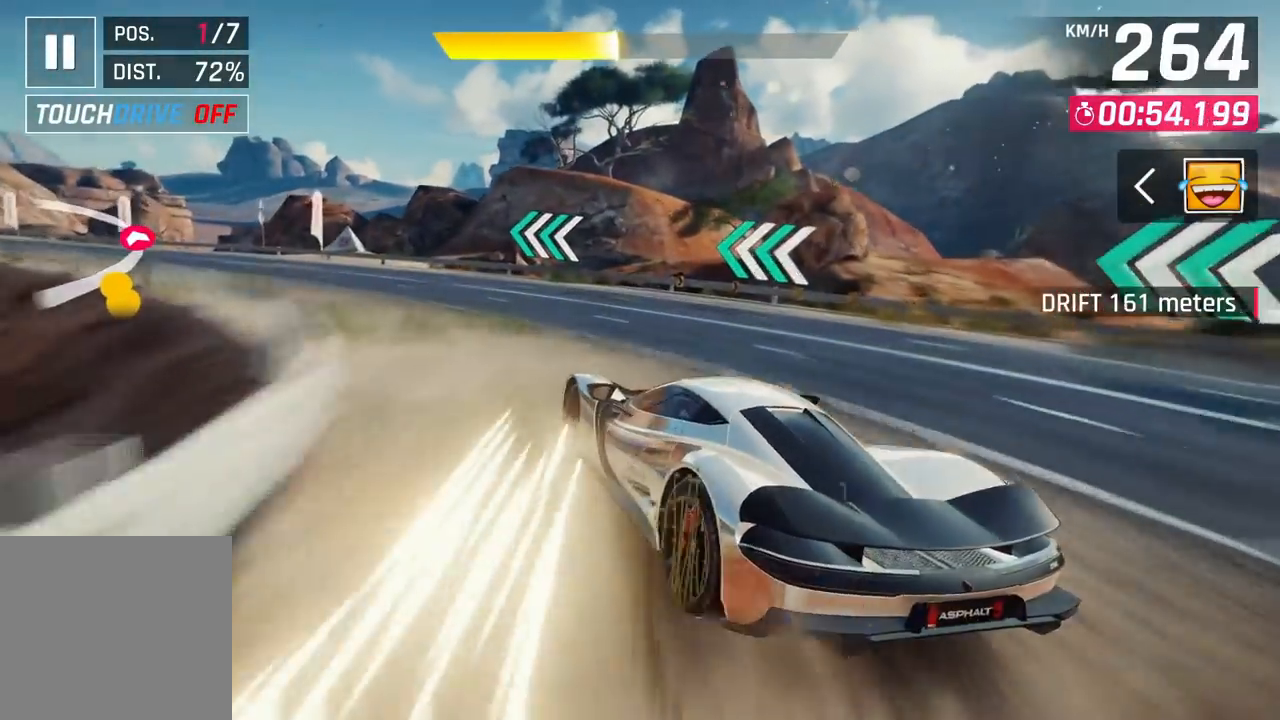
{"dt_ms": 500, "buttons": [], "left_stick": "left", "right_stick": "center", "events": []}
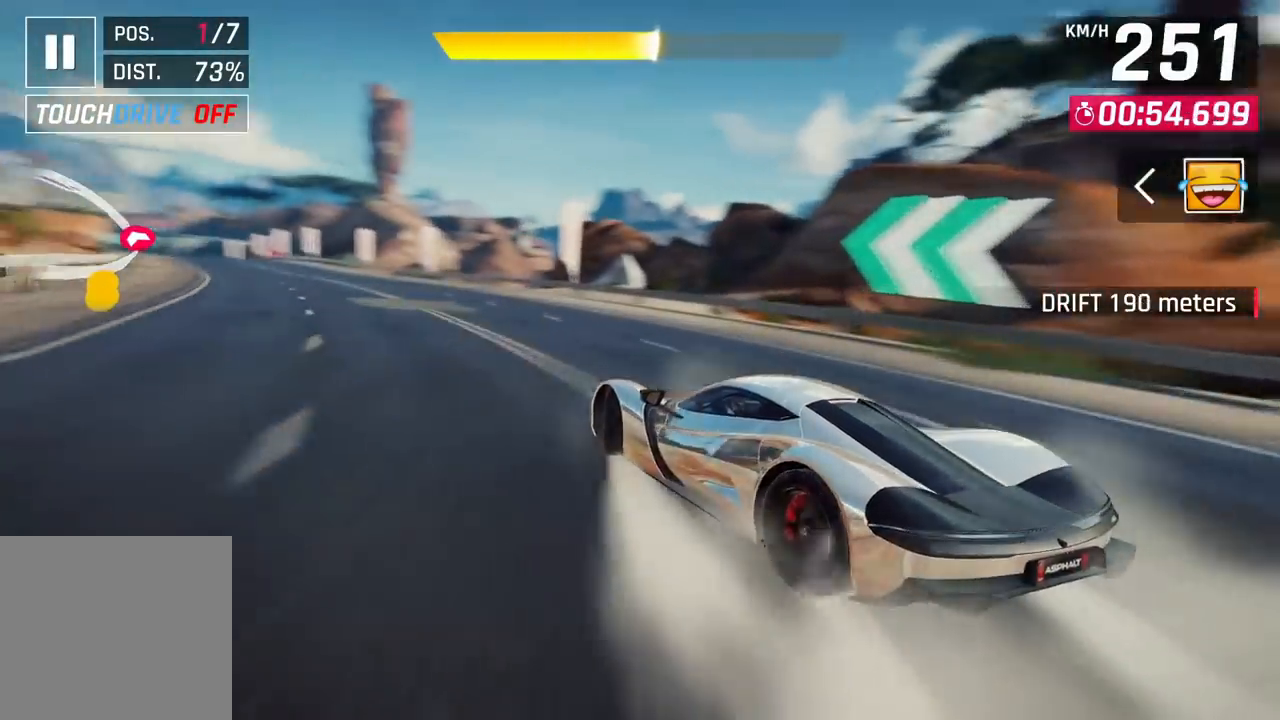
{"dt_ms": 500, "buttons": [], "left_stick": "left", "right_stick": "center", "events": []}
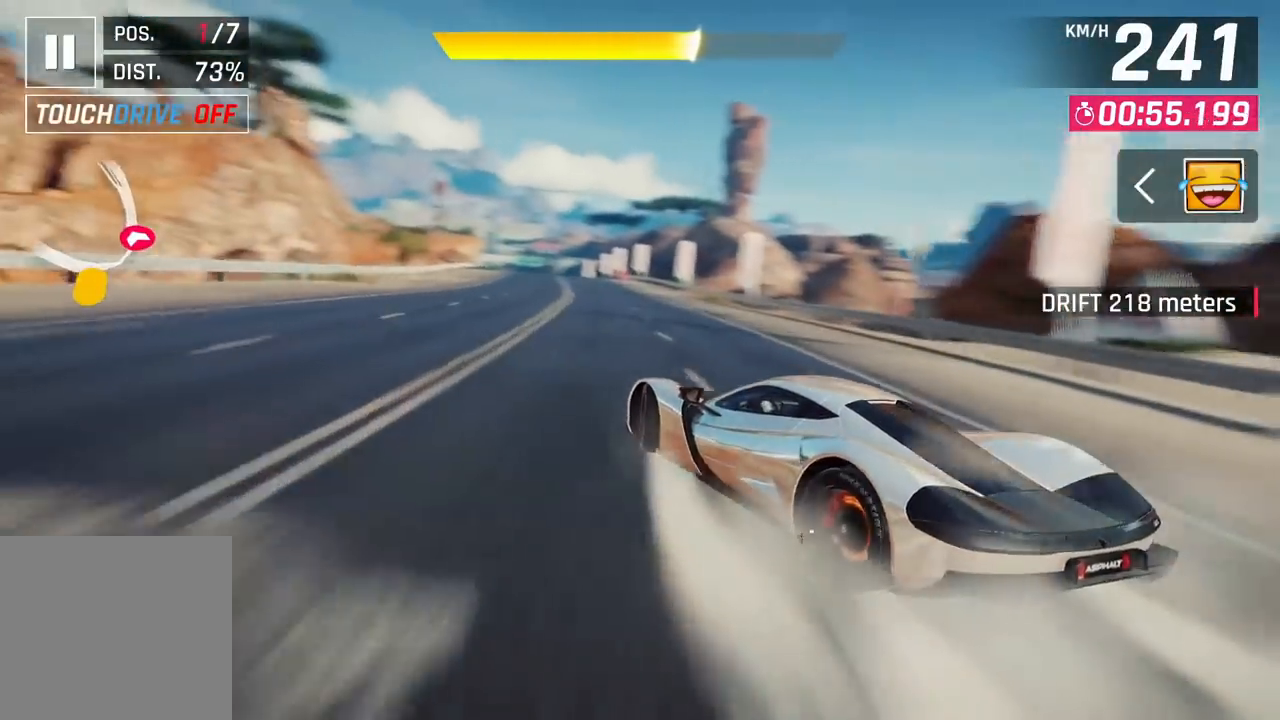
{"dt_ms": 500, "buttons": [], "left_stick": "center", "right_stick": "center", "events": [[383, "left_stick", "center"]]}
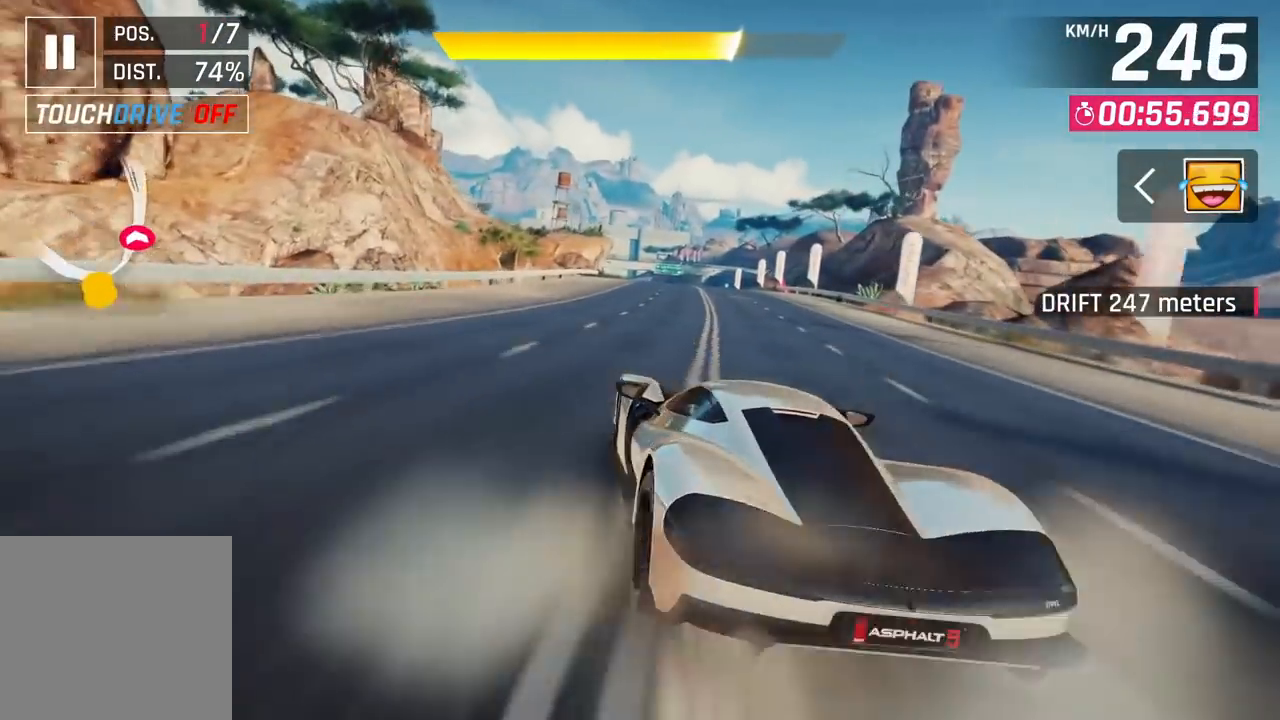
{"dt_ms": 500, "buttons": [], "left_stick": "center", "right_stick": "center", "events": []}
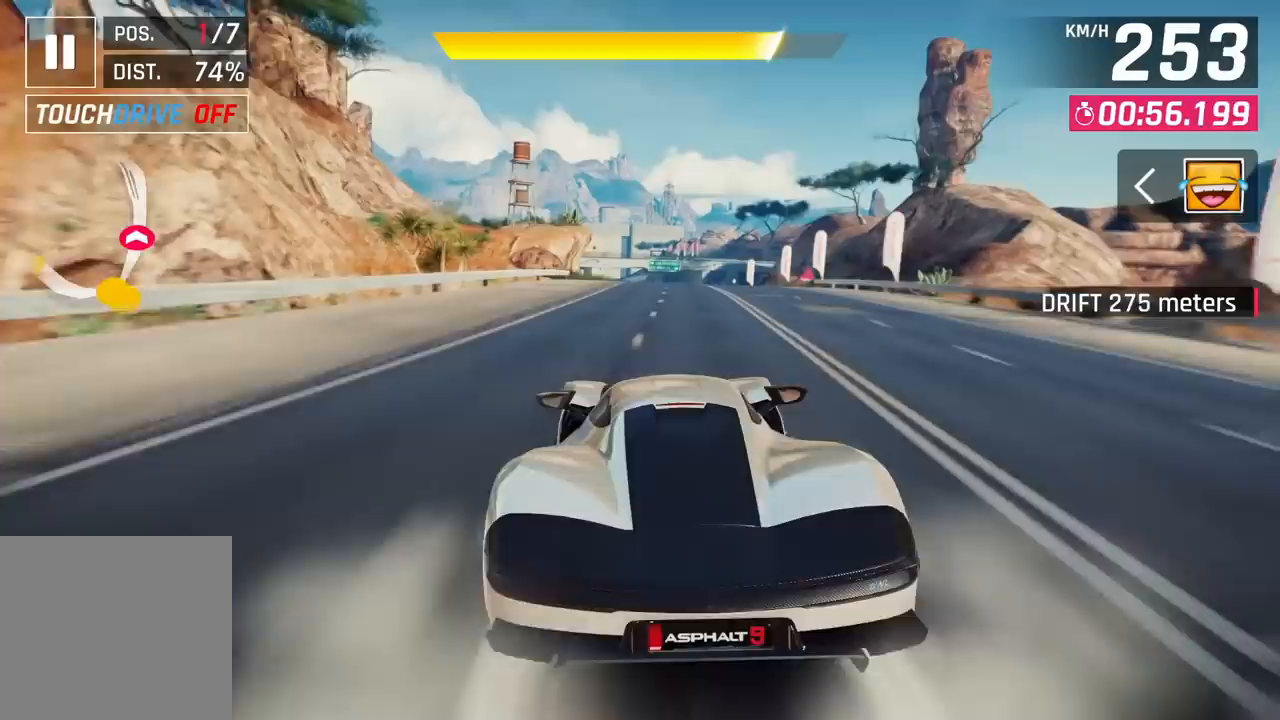
{"dt_ms": 500, "buttons": [], "left_stick": "center", "right_stick": "center", "events": []}
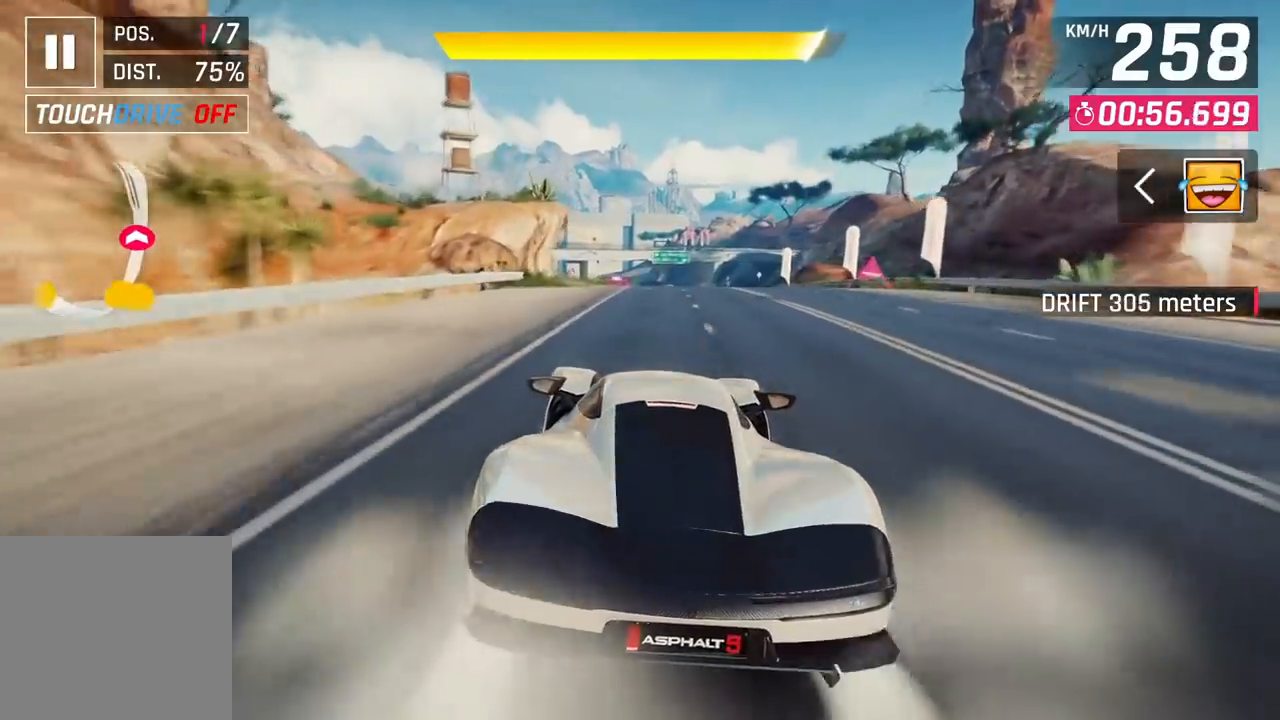
{"dt_ms": 500, "buttons": [], "left_stick": "center", "right_stick": "center", "events": []}
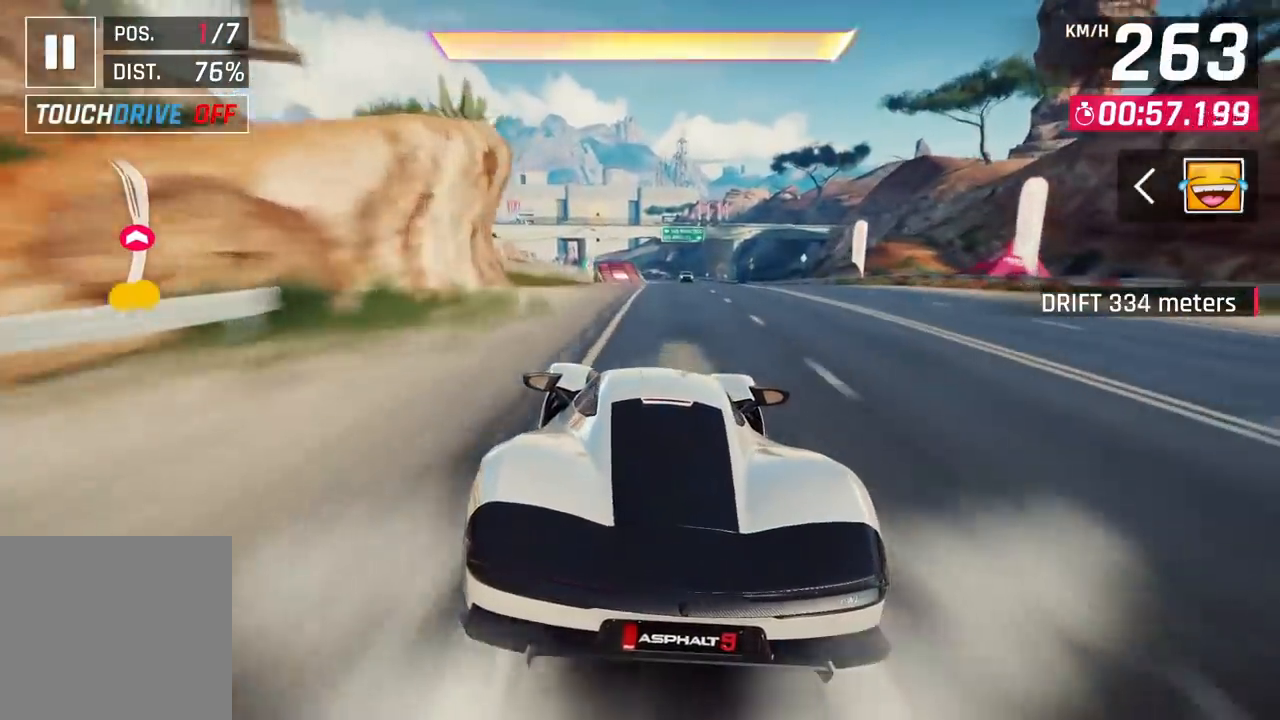
{"dt_ms": 500, "buttons": ["CIRCLE"], "left_stick": "center", "right_stick": "center", "events": [[317, "CIRCLE", "down"], [383, "CIRCLE", "up"], [483, "CIRCLE", "down"]]}
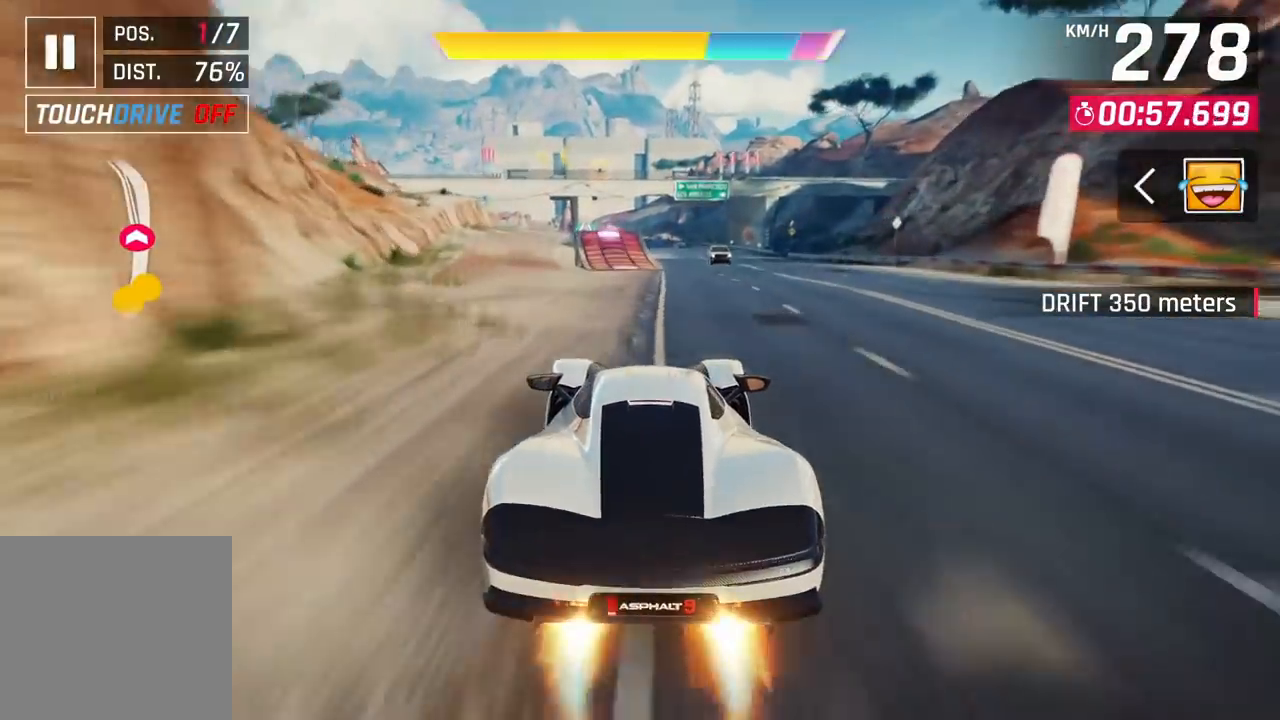
{"dt_ms": 500, "buttons": [], "left_stick": "center", "right_stick": "center", "events": [[67, "CIRCLE", "up"], [133, "CIRCLE", "down"], [500, "CIRCLE", "up"]]}
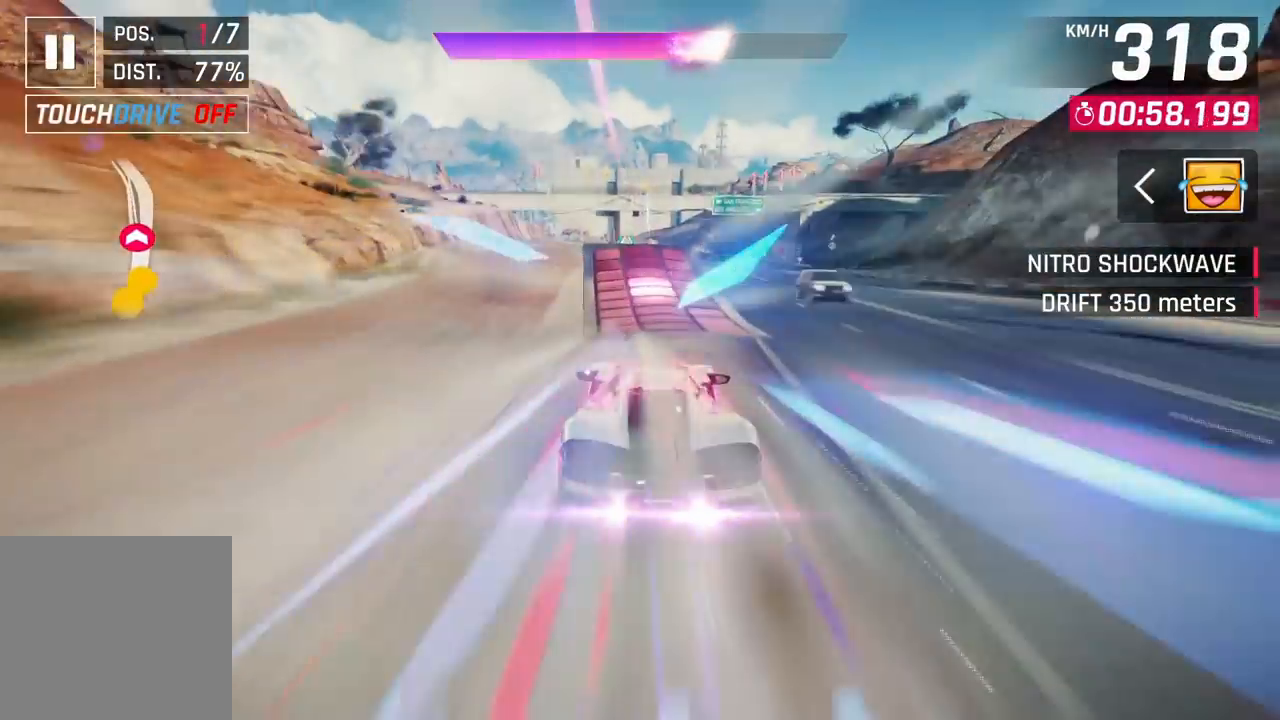
{"dt_ms": 500, "buttons": [], "left_stick": "left", "right_stick": "center", "events": [[217, "left_stick", "left"]]}
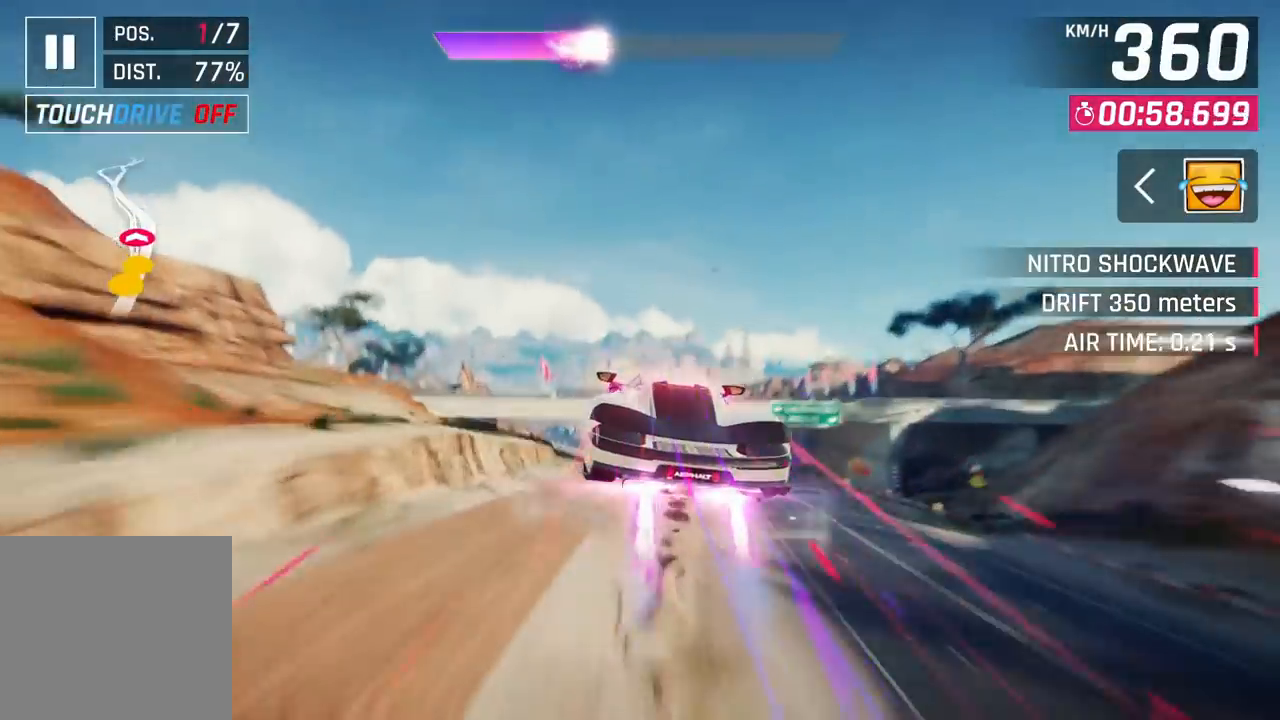
{"dt_ms": 500, "buttons": [], "left_stick": "left", "right_stick": "center", "events": []}
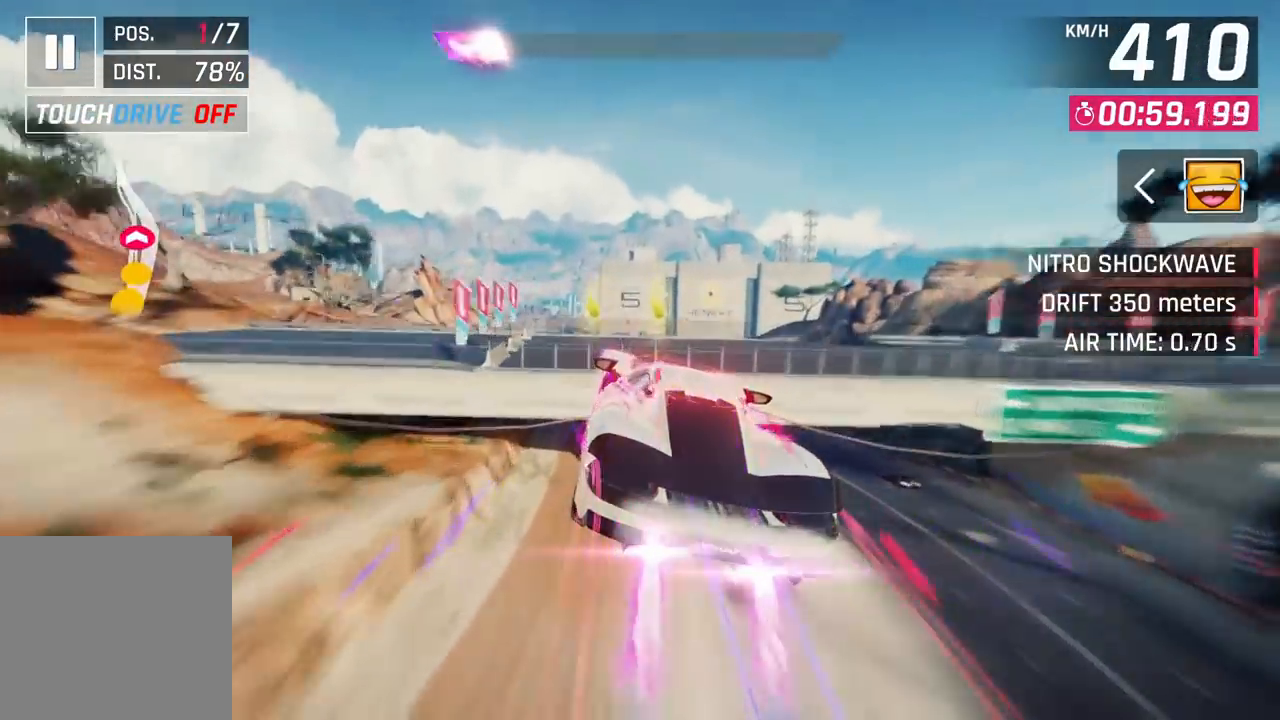
{"dt_ms": 500, "buttons": [], "left_stick": "center", "right_stick": "center", "events": [[500, "left_stick", "center"]]}
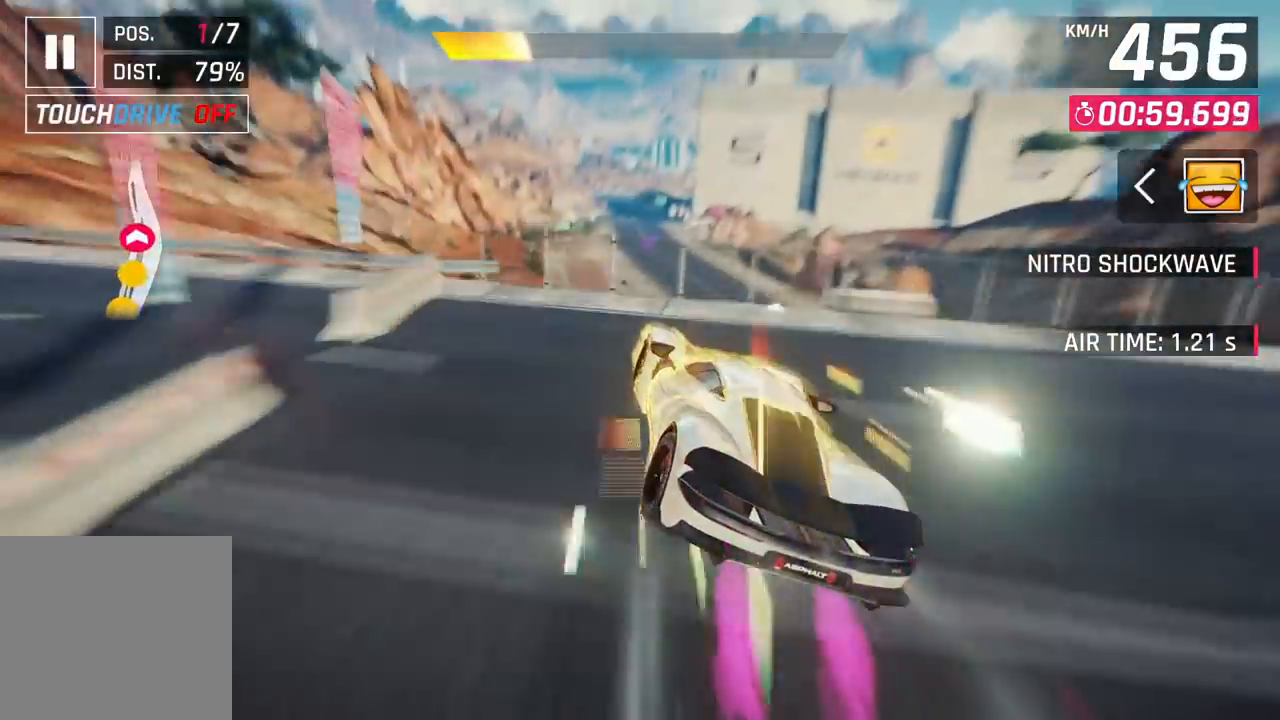
{"dt_ms": 500, "buttons": ["CIRCLE"], "left_stick": "center", "right_stick": "center", "events": [[67, "CROSS", "down"], [133, "CIRCLE", "down"], [133, "CROSS", "up"], [217, "CIRCLE", "up"], [283, "CIRCLE", "down"], [367, "CIRCLE", "up"], [433, "CIRCLE", "down"]]}
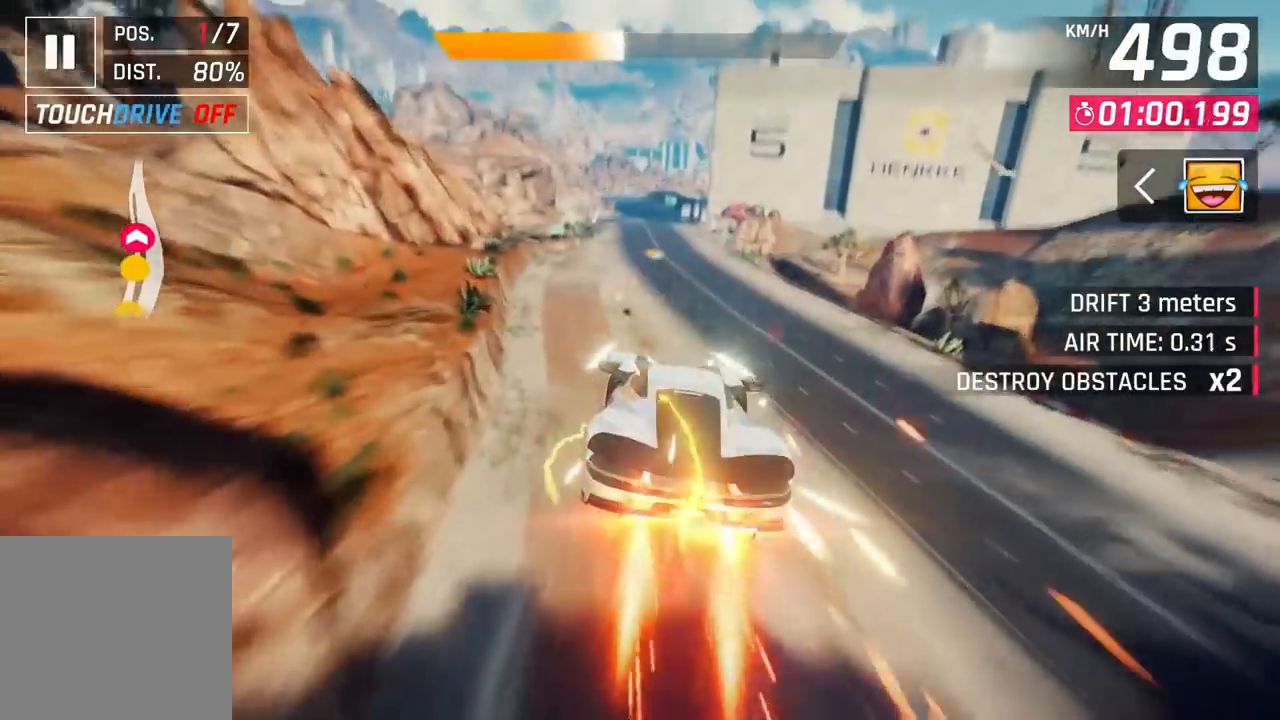
{"dt_ms": 500, "buttons": [], "left_stick": "center", "right_stick": "center", "events": [[17, "CIRCLE", "up"], [50, "CIRCLE", "down"], [317, "CIRCLE", "up"]]}